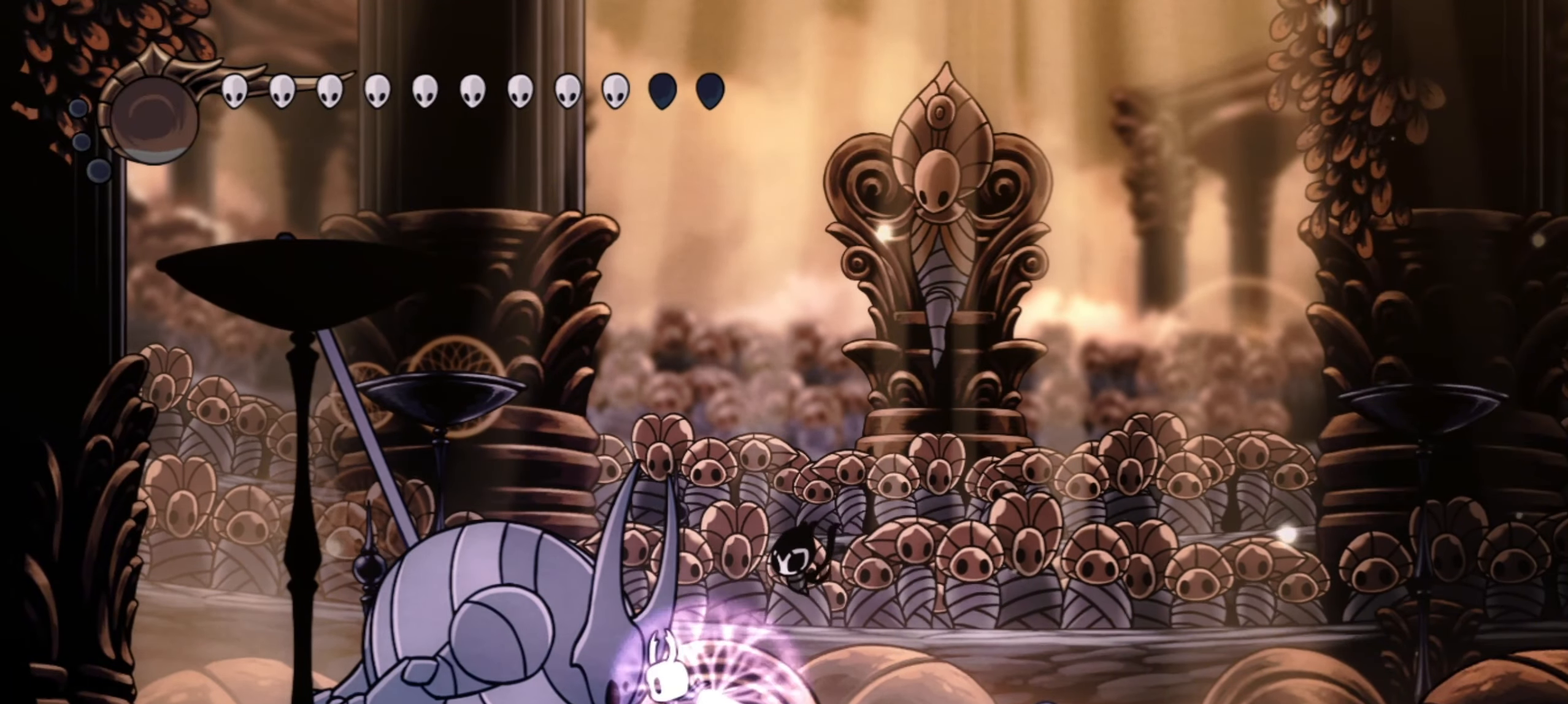
Gameplay with keyboard; each line is a JSON object with the keys held at the frame after it. "events" lists presses ("down") and releases ("up") of "a", "c", "d", "down", "f", "i", "left", "right", "s", "up", "x" and "z" between this image and that frame as [ms after this image, input, new state], when the widget could be followed in between. No other keys are recorded. Mouse input is not recorded.
{"keys": ["d"], "events": []}
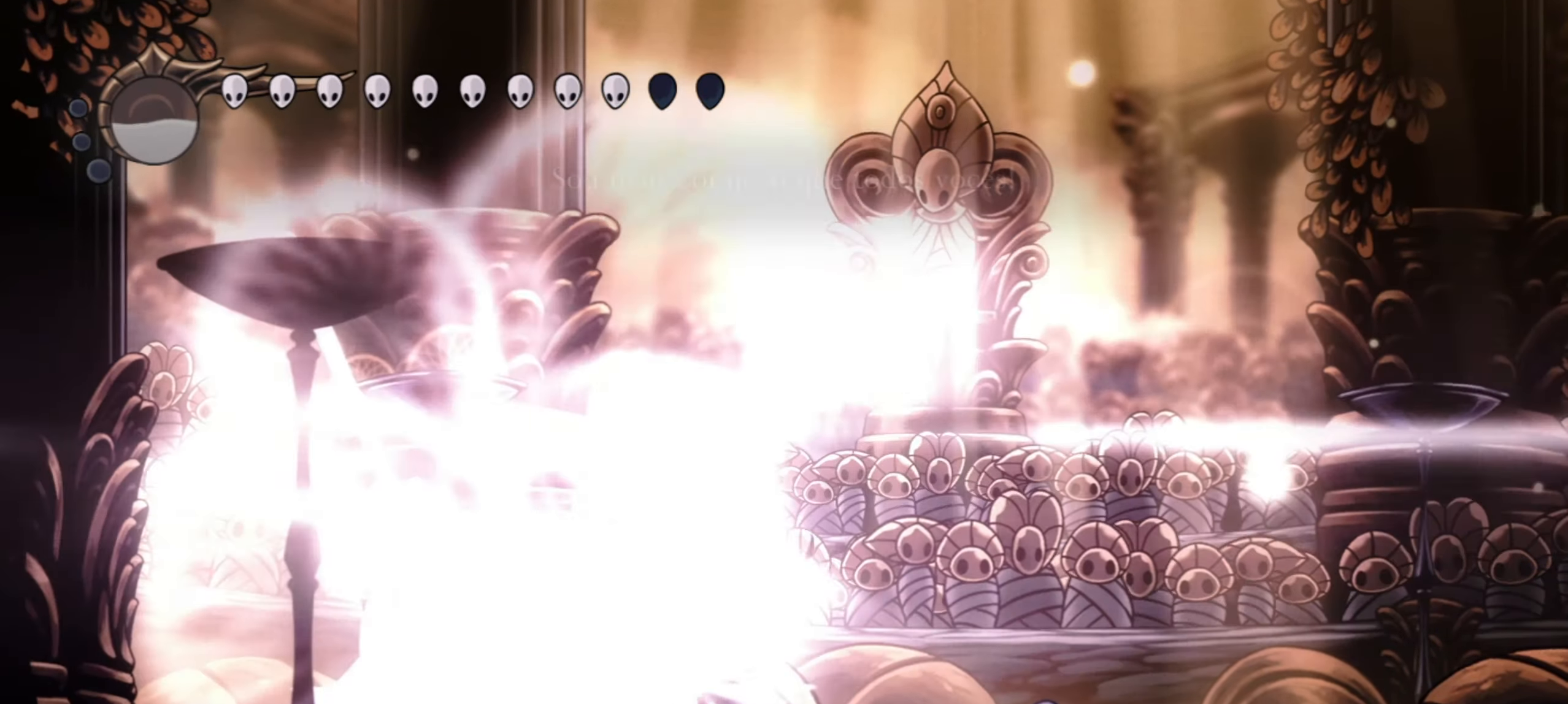
{"keys": ["up"], "events": [[150, "d", "up"], [284, "up", "down"]]}
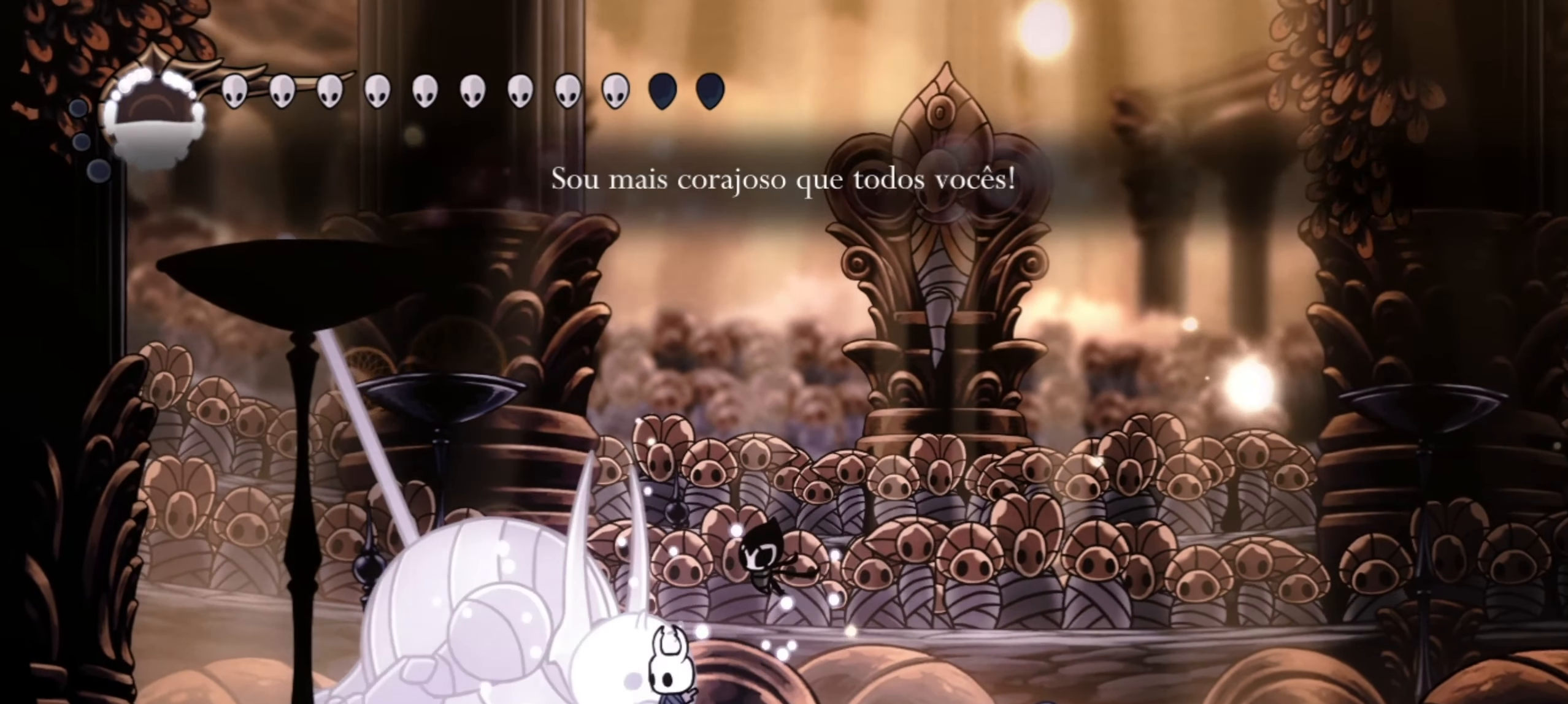
{"keys": ["up"], "events": [[267, "x", "down"], [400, "x", "up"]]}
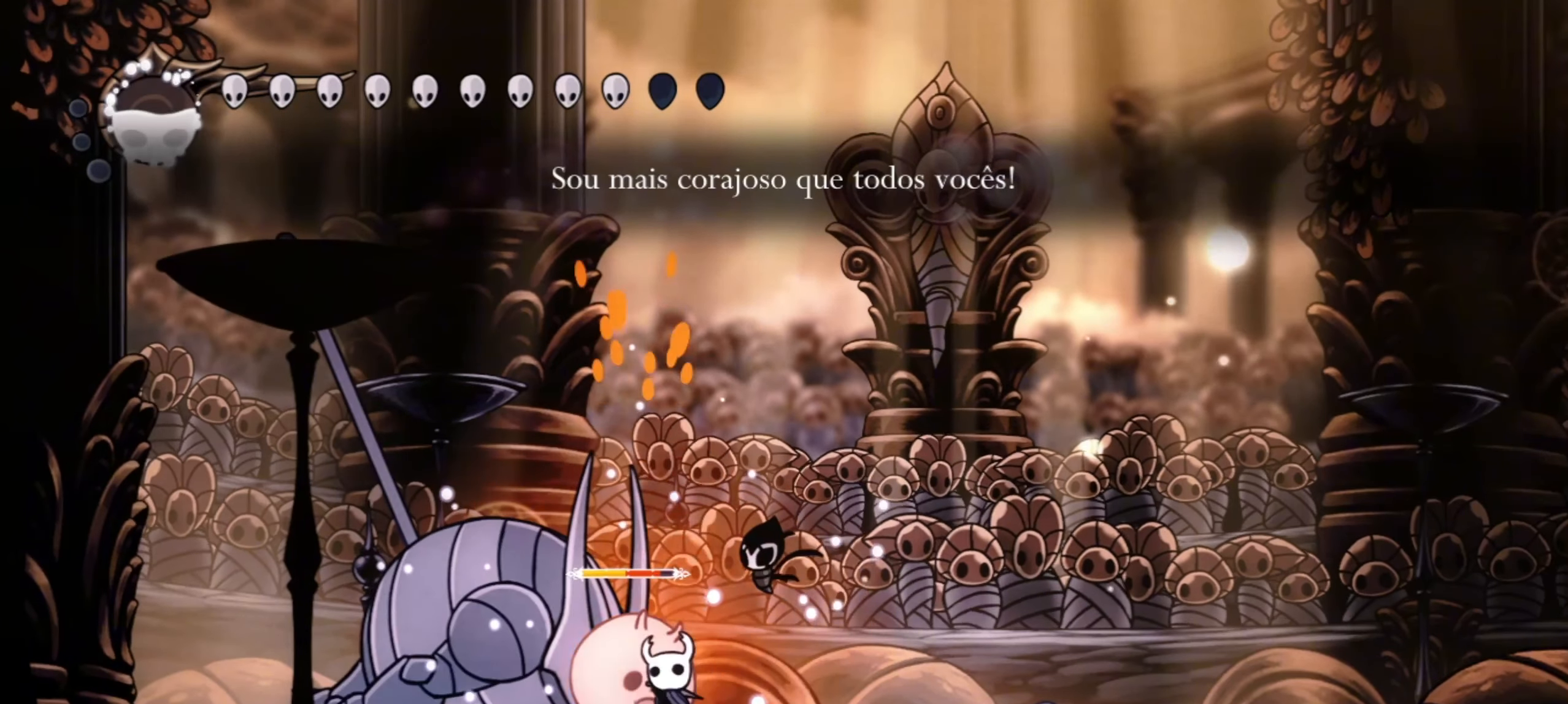
{"keys": ["a"], "events": [[100, "up", "up"], [184, "a", "down"], [184, "right", "down"], [284, "right", "up"]]}
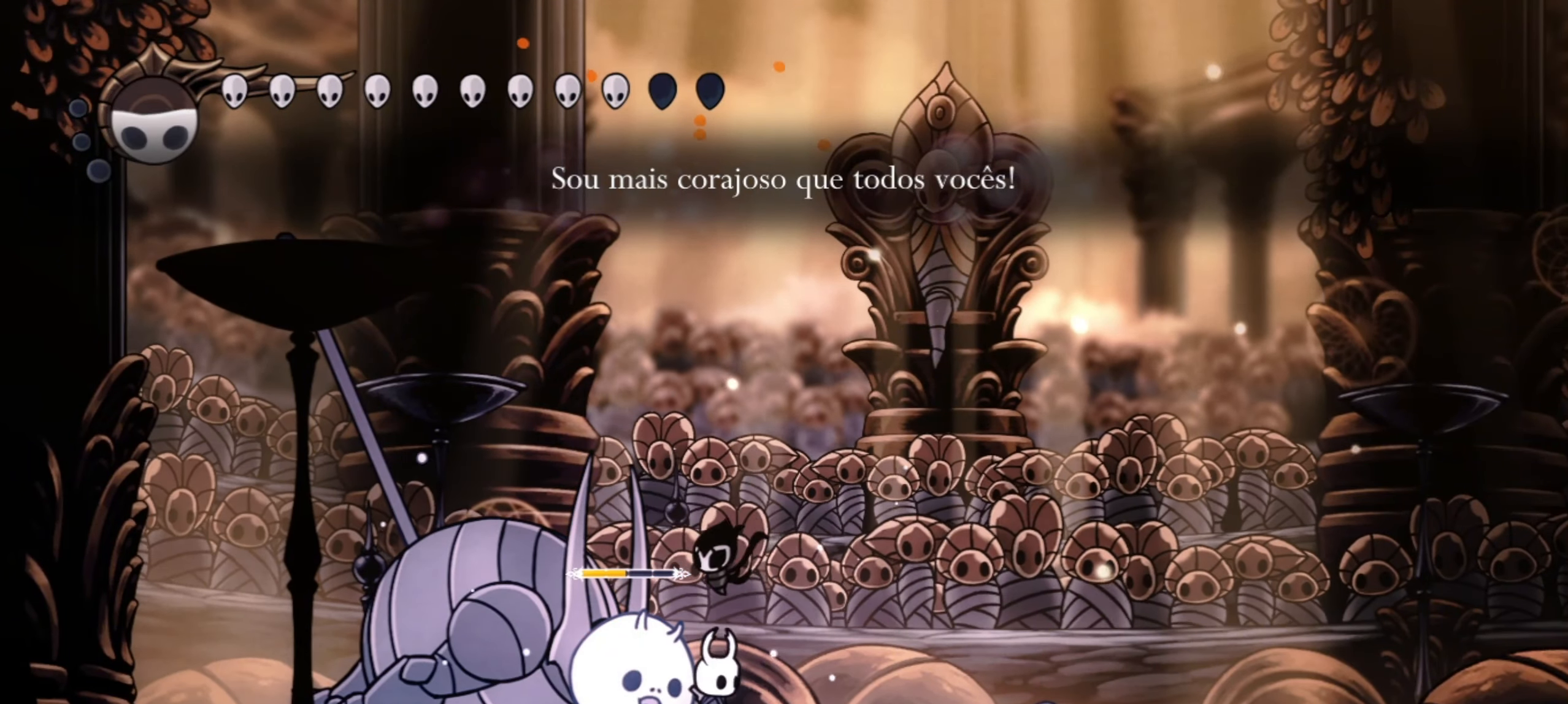
{"keys": ["a"], "events": []}
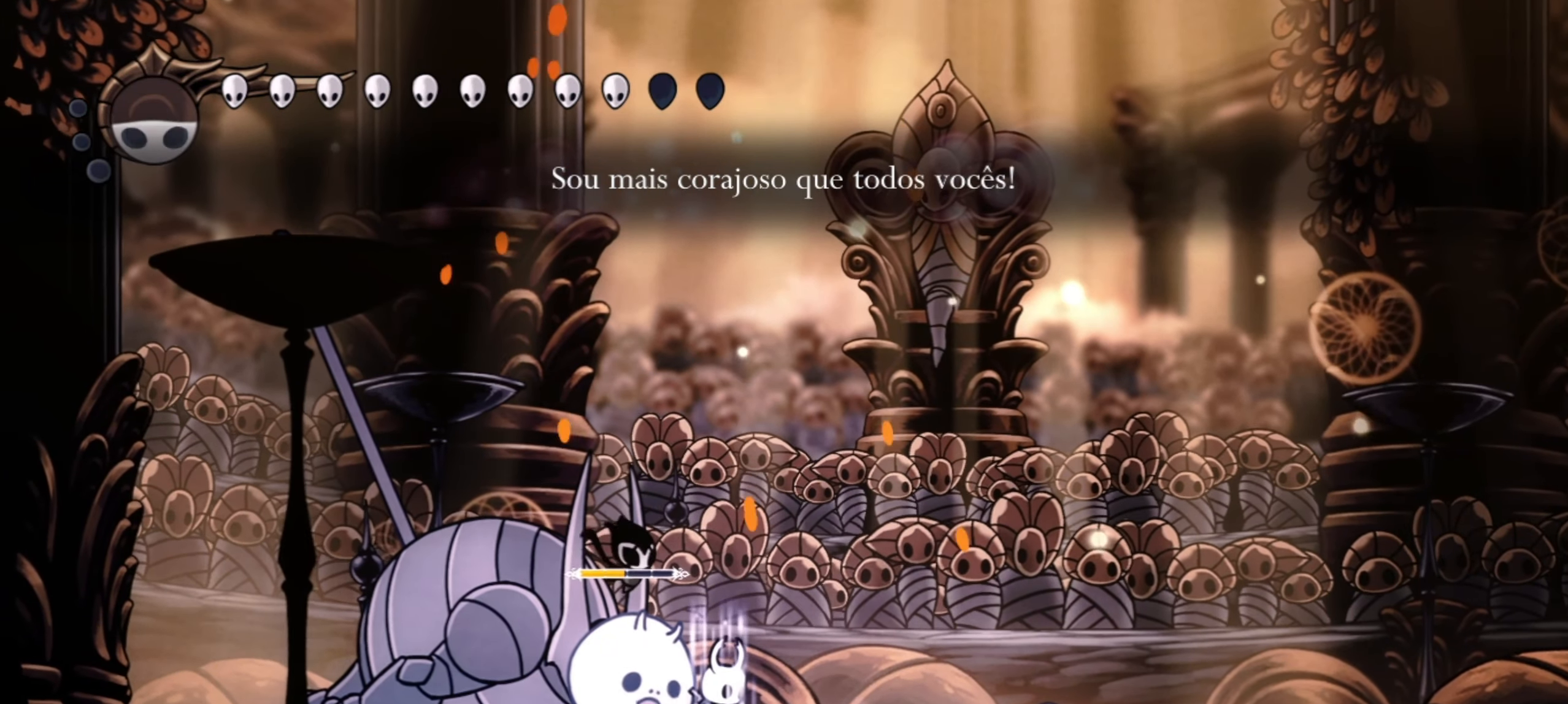
{"keys": ["a"], "events": []}
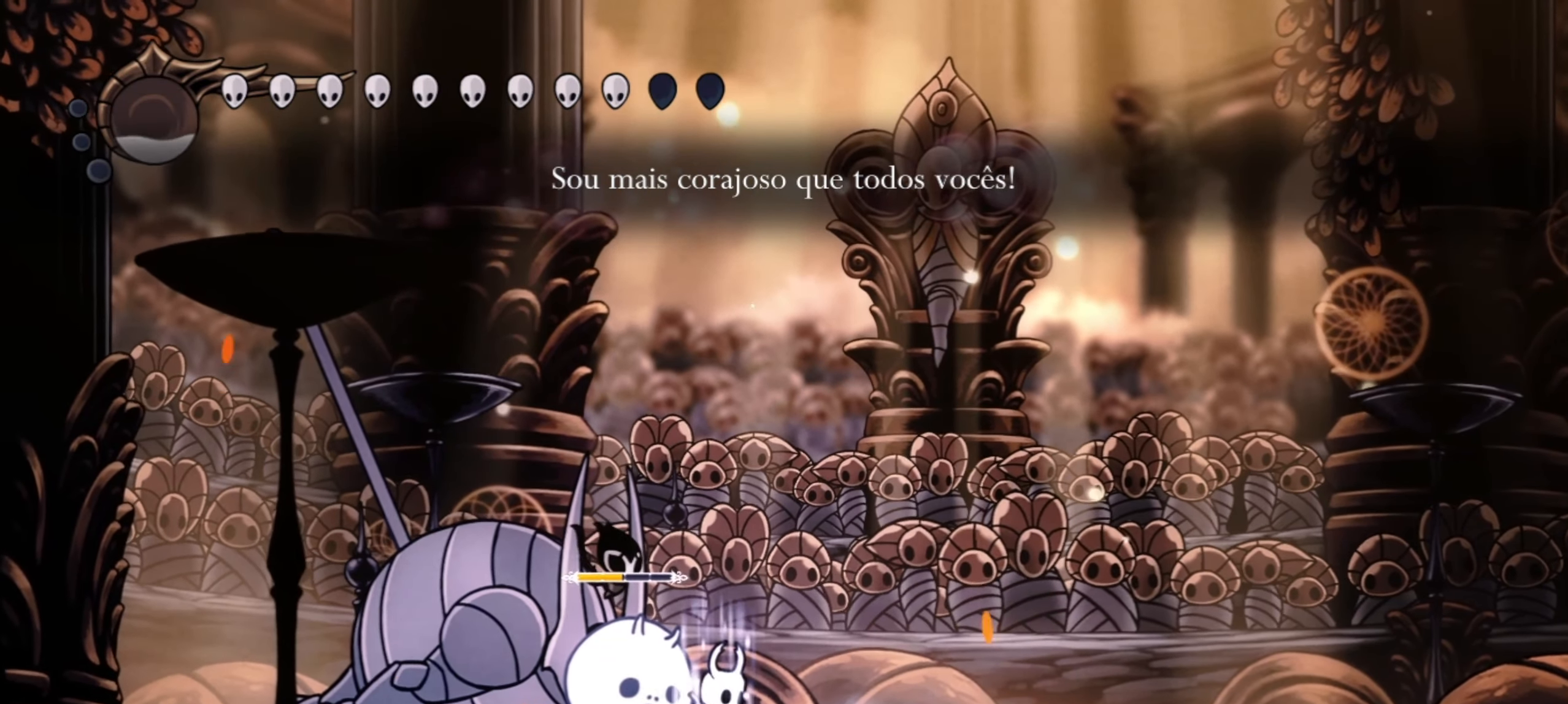
{"keys": ["left"], "events": [[384, "a", "up"], [434, "left", "down"]]}
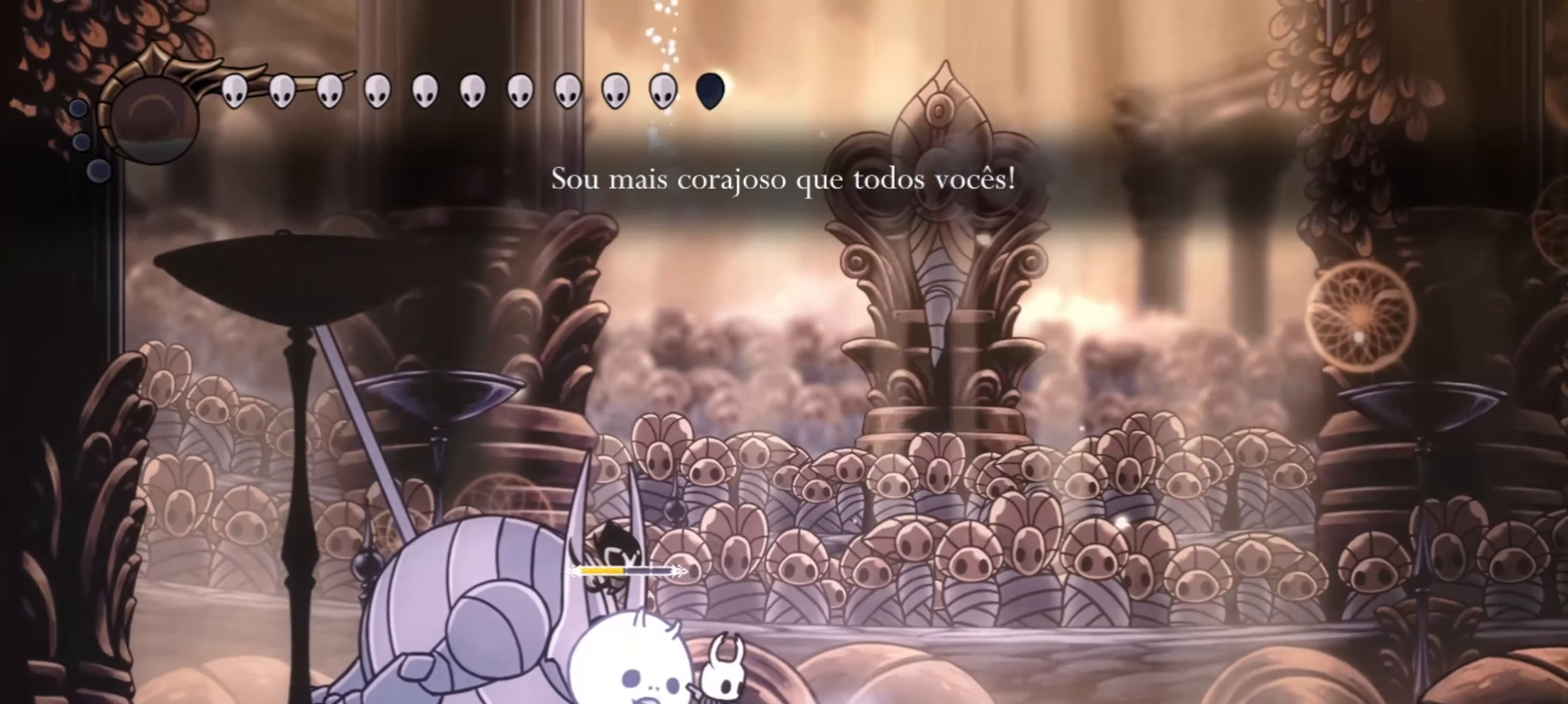
{"keys": ["d"], "events": [[117, "d", "down"], [117, "left", "up"]]}
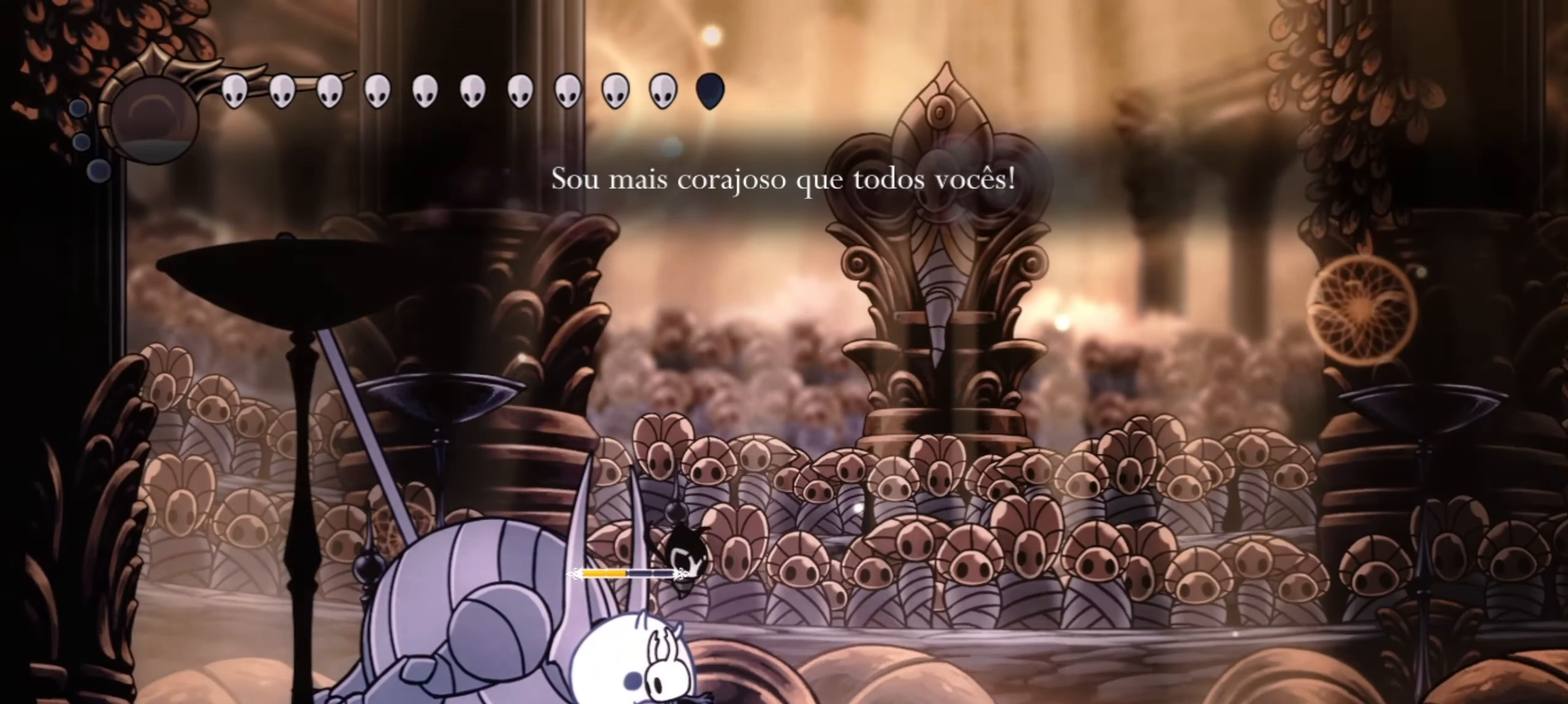
{"keys": ["d"], "events": []}
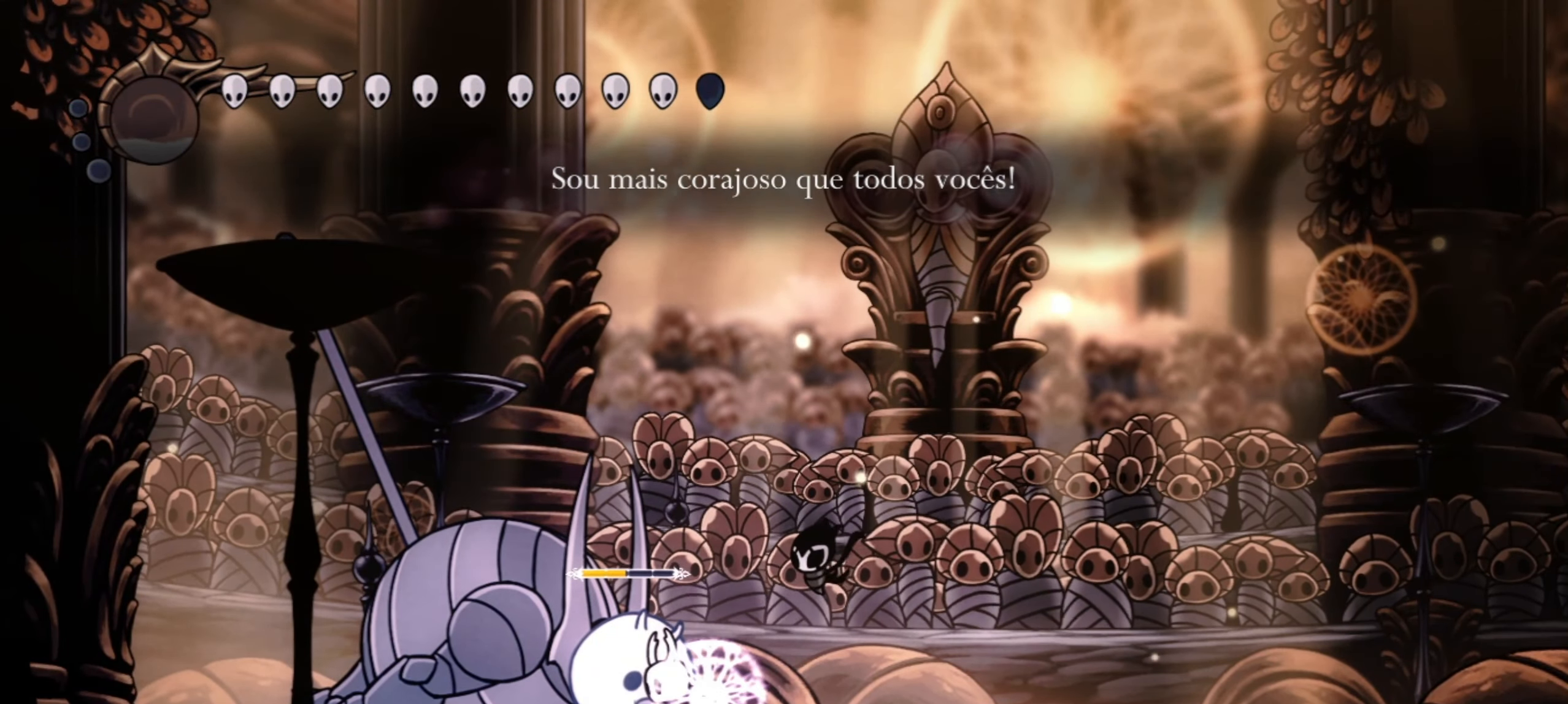
{"keys": ["d"], "events": []}
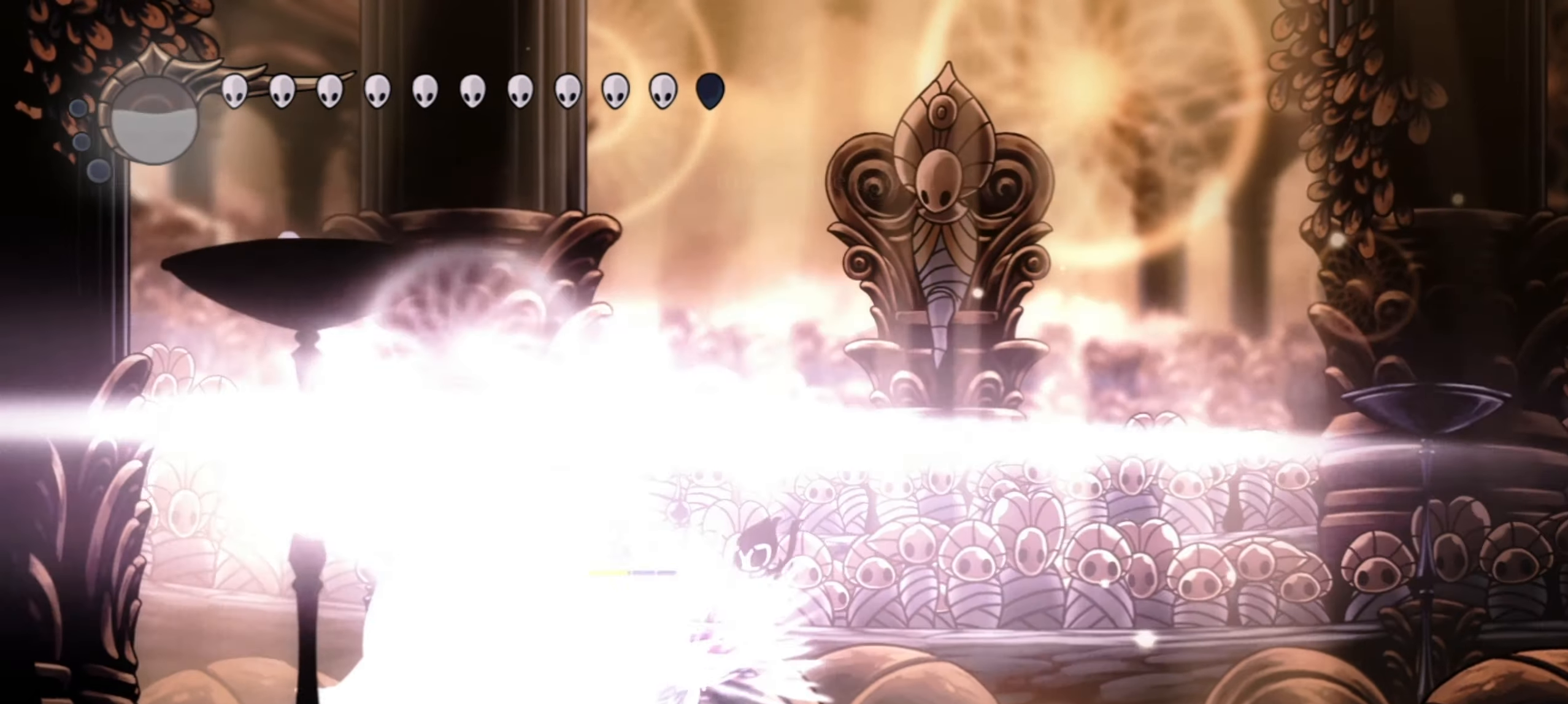
{"keys": ["up", "x"], "events": [[150, "d", "up"], [150, "up", "down"], [434, "x", "down"]]}
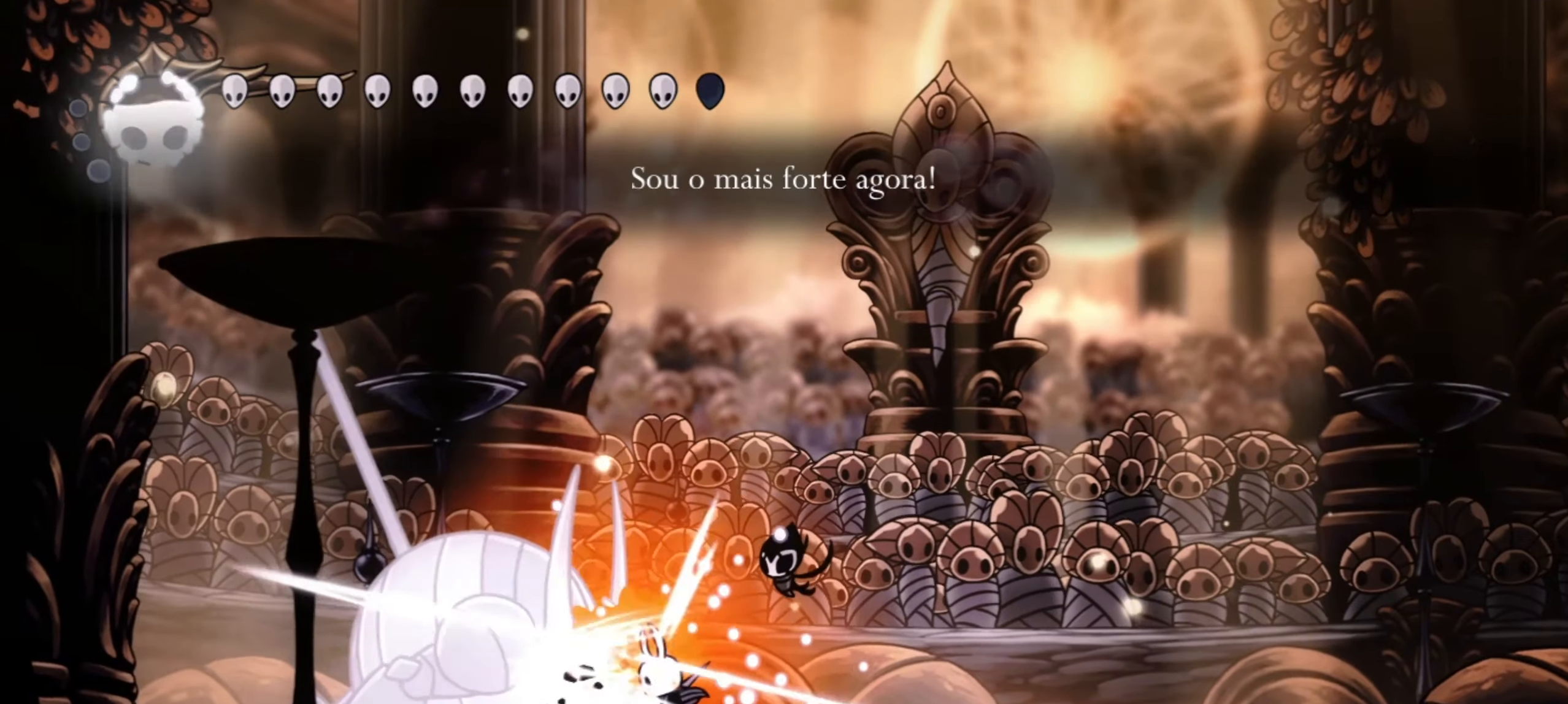
{"keys": ["x"], "events": [[34, "x", "up"], [134, "up", "up"], [167, "right", "down"], [267, "right", "up"], [317, "left", "down"], [450, "left", "up"], [500, "x", "down"]]}
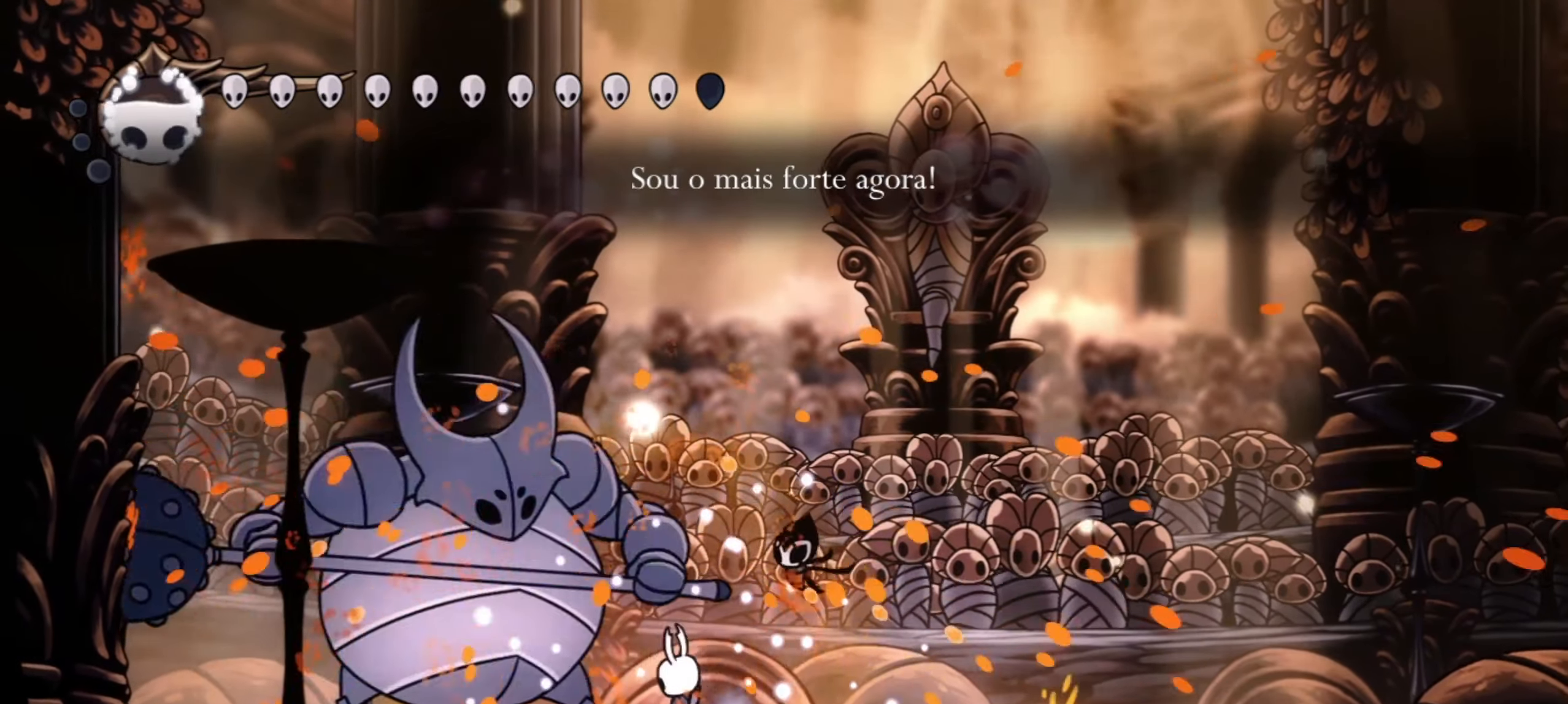
{"keys": ["left"], "events": [[100, "left", "down"], [100, "x", "up"], [184, "left", "up"], [184, "x", "down"], [234, "left", "down"], [284, "x", "up"], [384, "x", "down"], [467, "x", "up"]]}
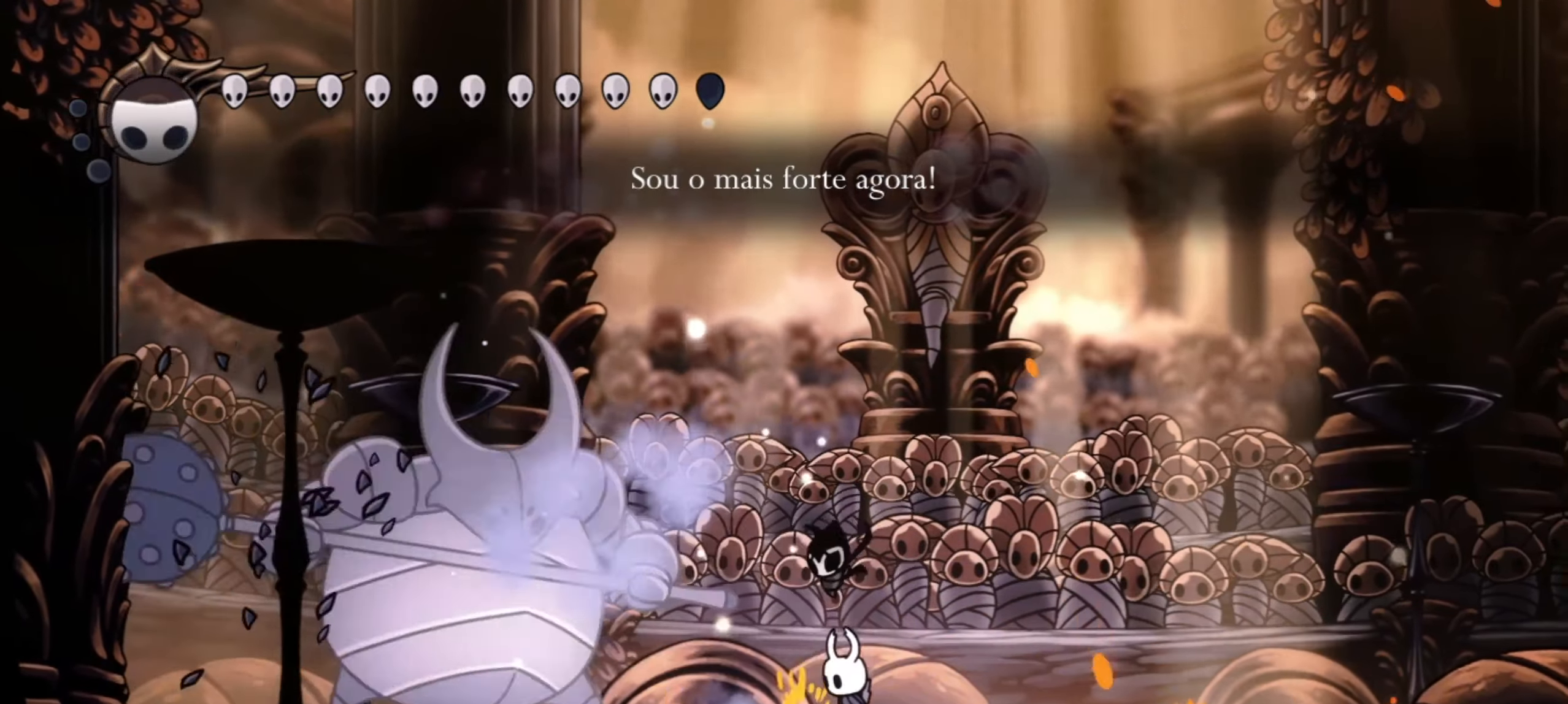
{"keys": ["up", "z"], "events": [[17, "x", "down"], [117, "left", "up"], [150, "left", "down"], [150, "x", "up"], [350, "left", "up"], [350, "up", "down"], [384, "z", "down"]]}
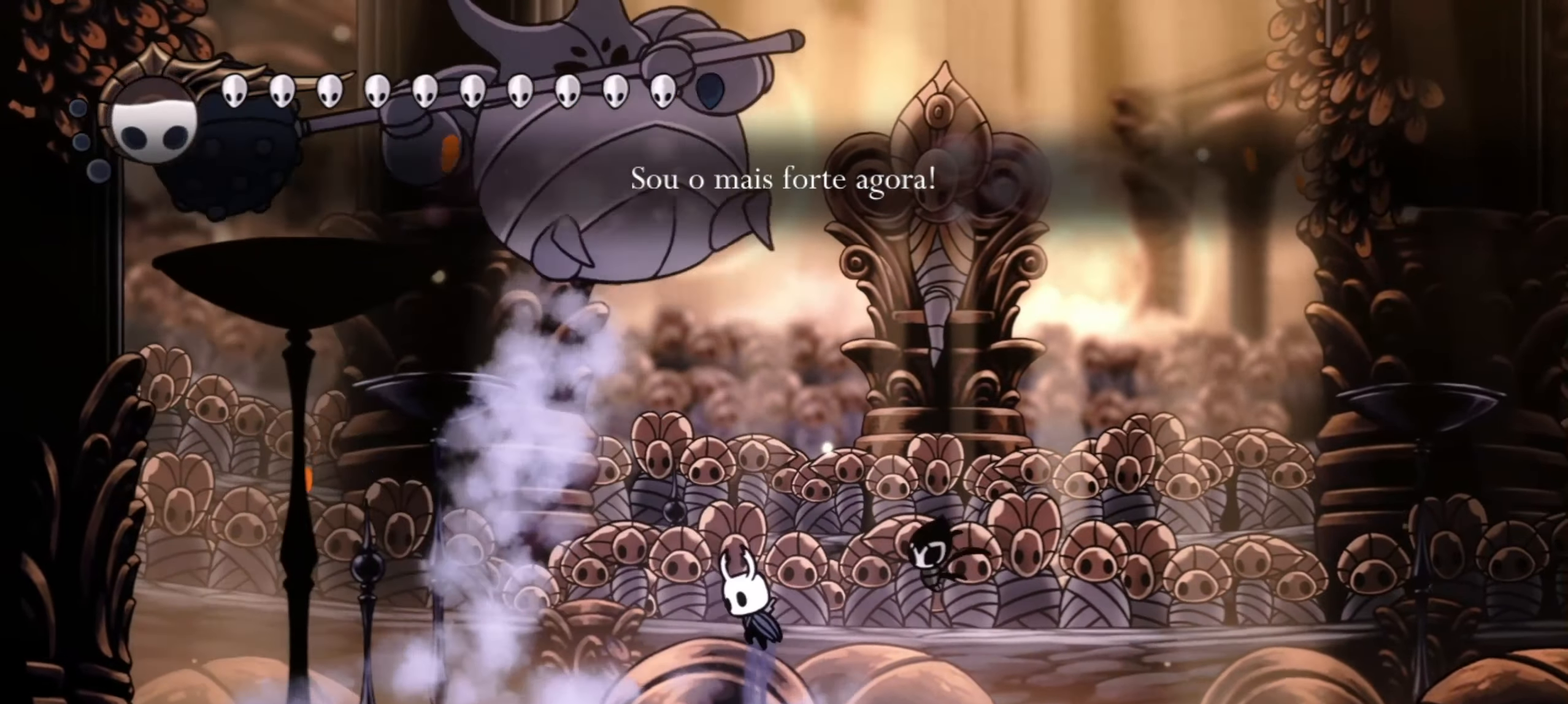
{"keys": ["right", "up"], "events": [[84, "right", "down"], [217, "right", "up"], [217, "x", "down"], [367, "x", "up"], [367, "z", "up"], [467, "right", "down"]]}
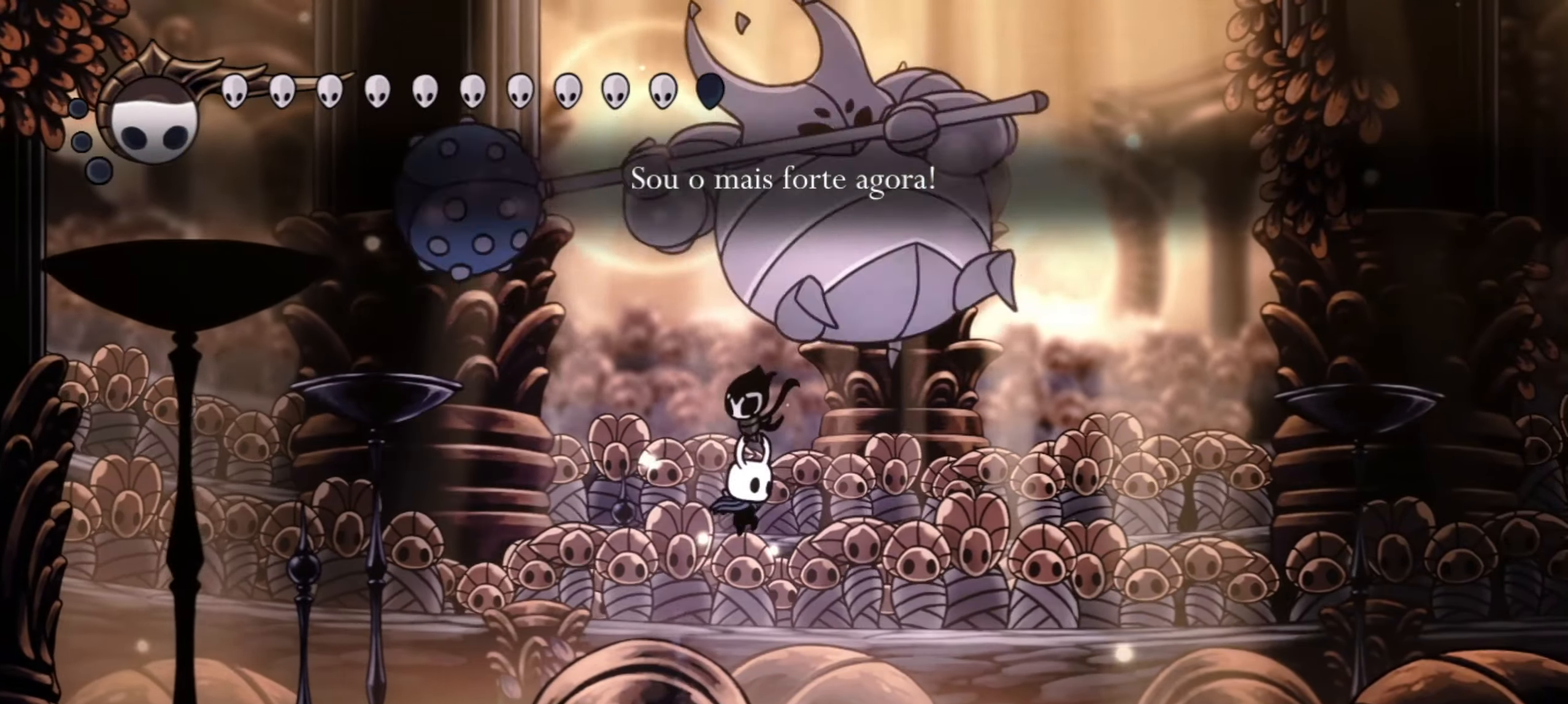
{"keys": ["up", "x"], "events": [[184, "right", "up"], [234, "x", "down"], [334, "x", "up"], [417, "x", "down"]]}
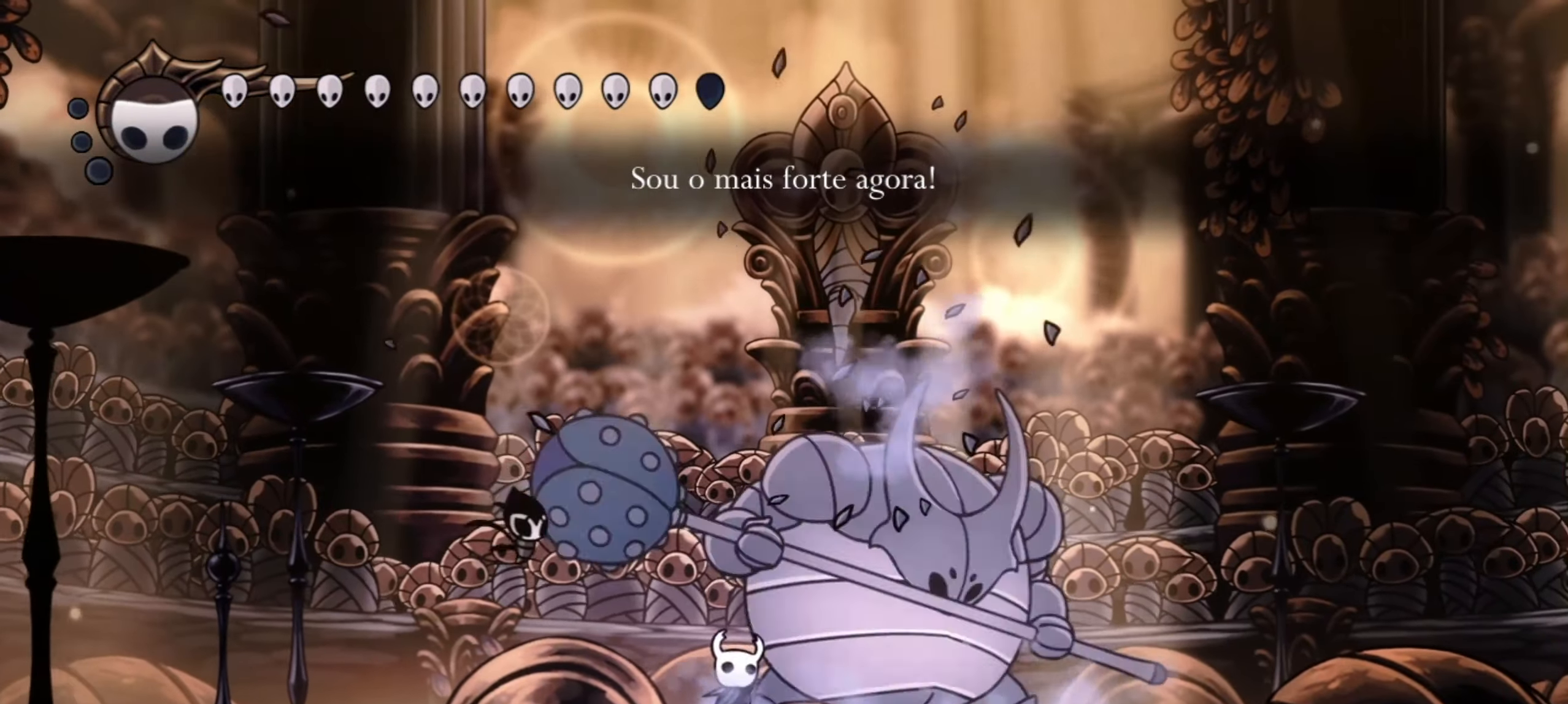
{"keys": ["up", "x"], "events": [[17, "x", "up"], [67, "x", "down"], [150, "x", "up"], [217, "x", "down"], [300, "x", "up"], [350, "x", "down"], [450, "x", "up"], [500, "x", "down"]]}
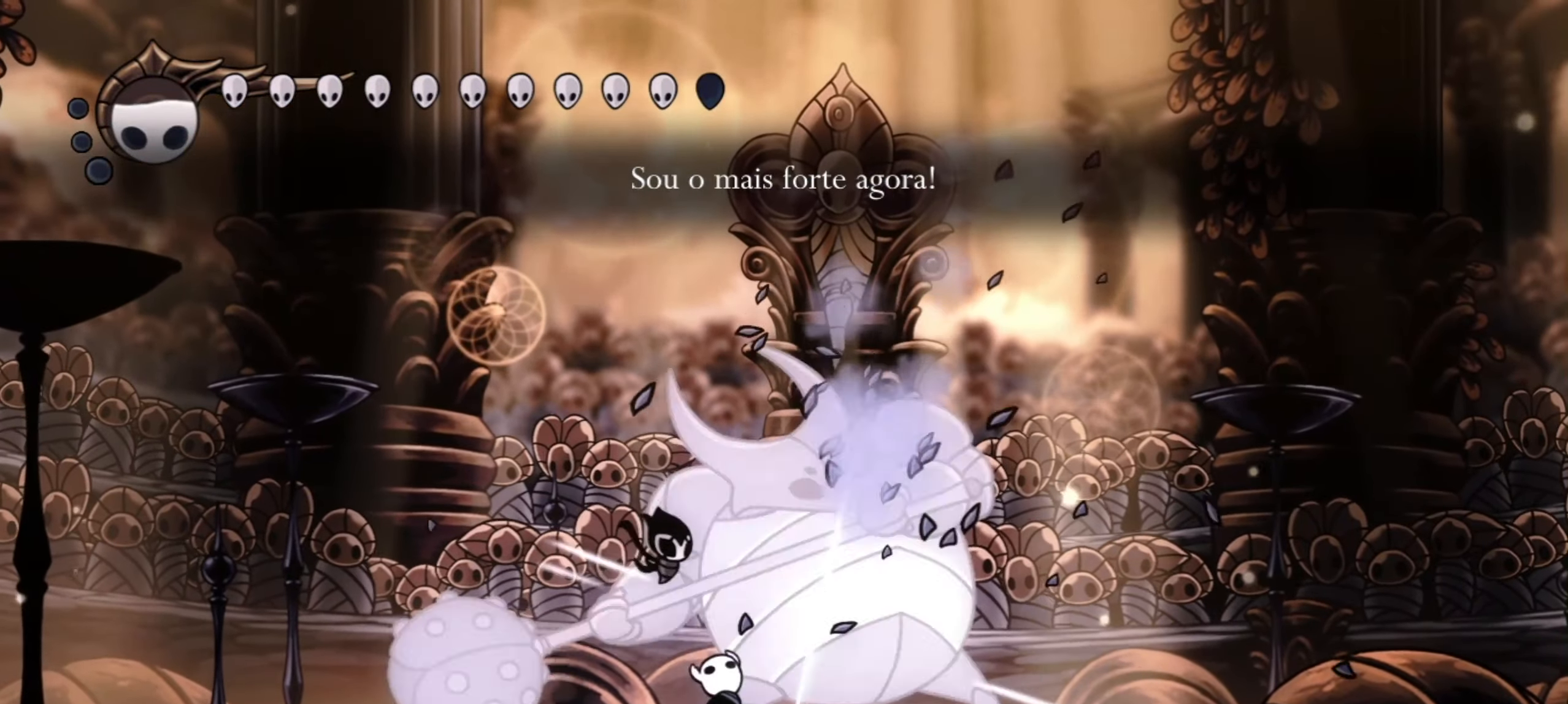
{"keys": ["up"], "events": [[84, "x", "up"], [134, "x", "down"], [217, "x", "up"], [267, "x", "down"], [367, "x", "up"], [417, "x", "down"], [450, "x", "up"]]}
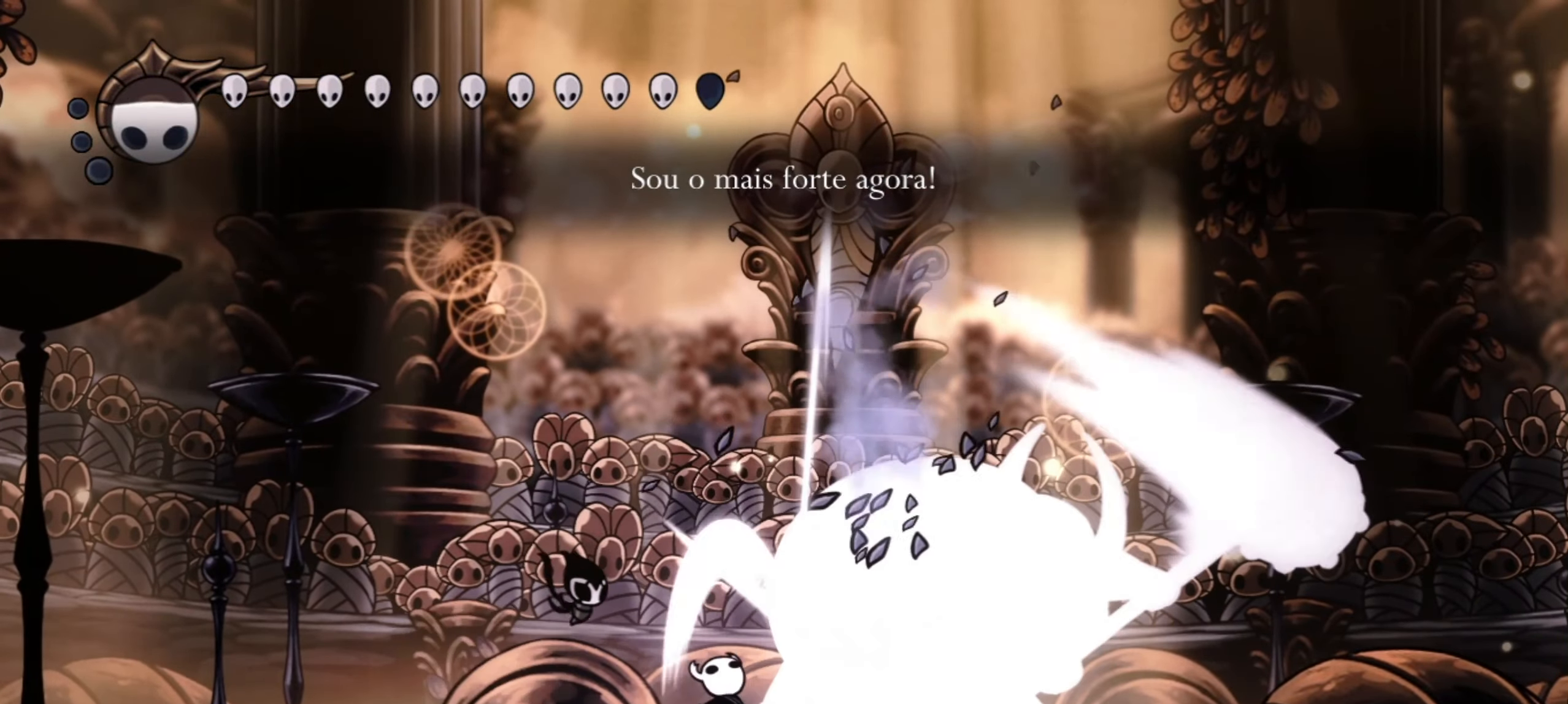
{"keys": ["left", "up", "x"], "events": [[50, "x", "down"], [150, "left", "down"], [167, "c", "down"], [317, "c", "up"]]}
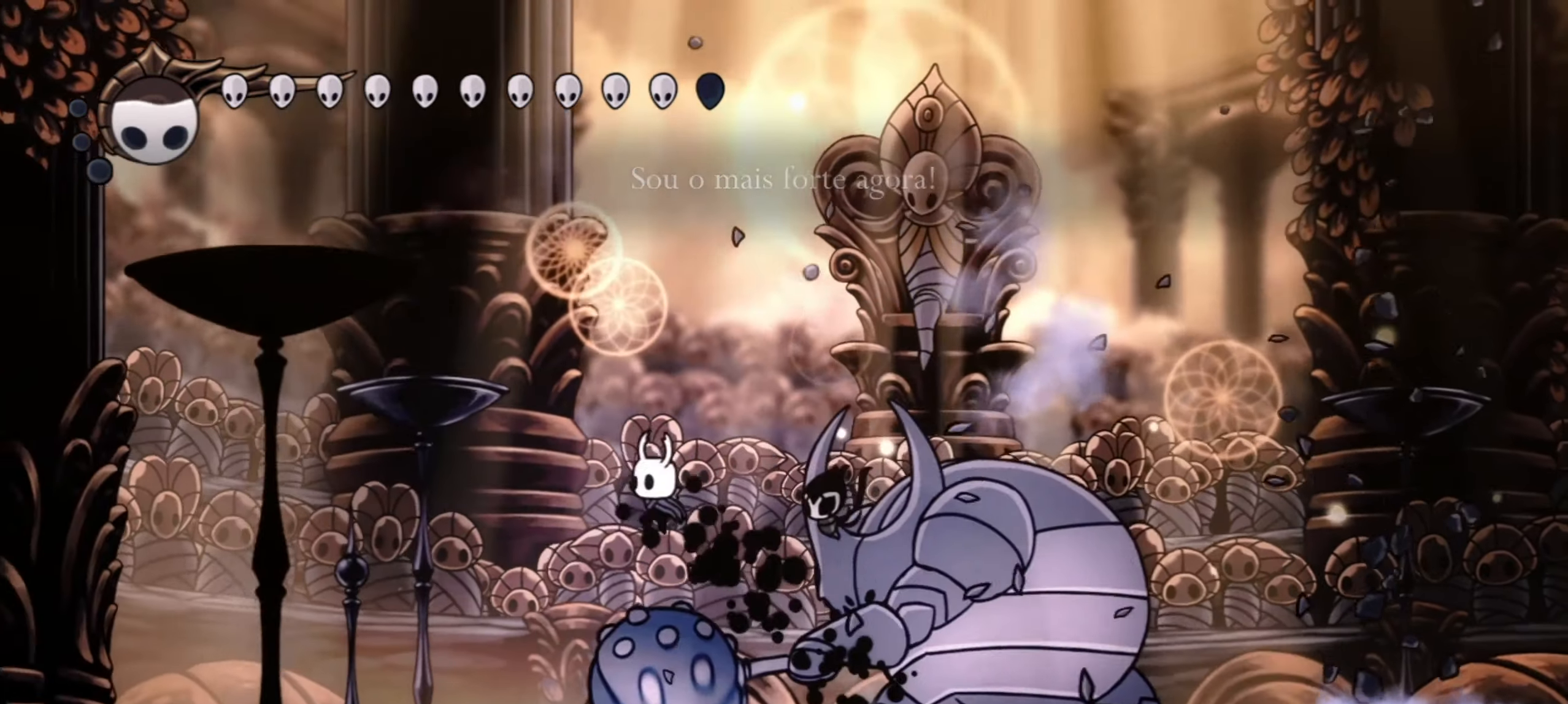
{"keys": ["left", "up", "x"], "events": []}
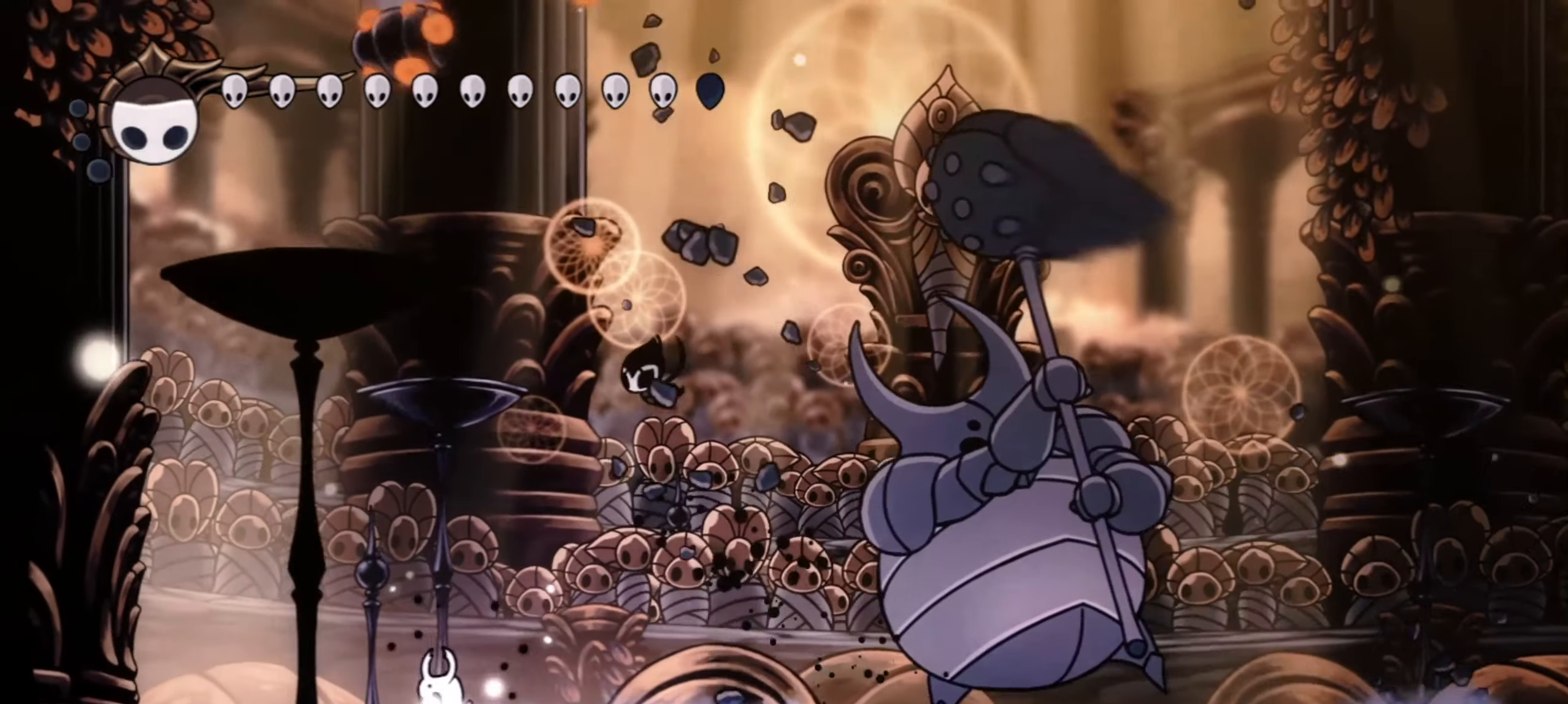
{"keys": ["left", "up", "x"], "events": []}
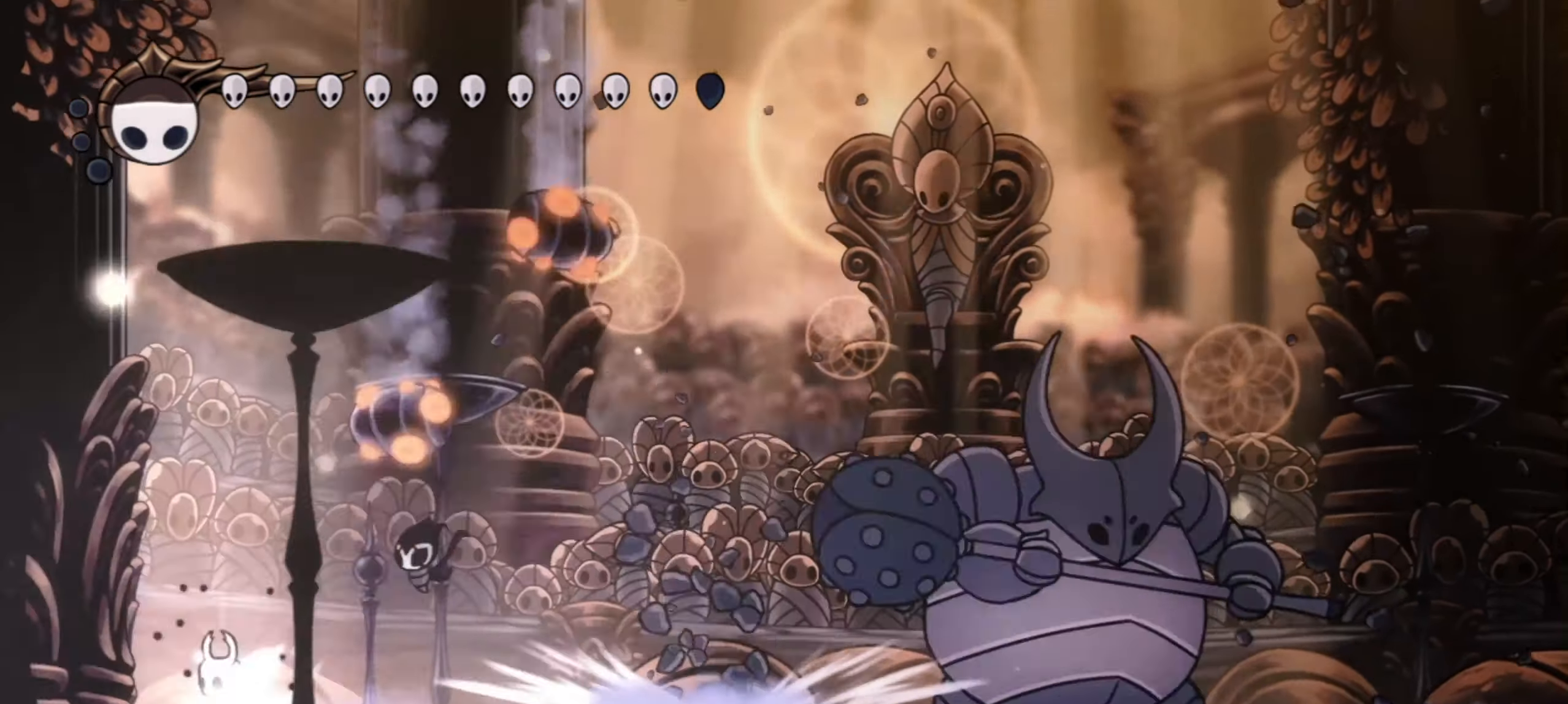
{"keys": ["x"], "events": [[50, "up", "up"], [150, "left", "up"]]}
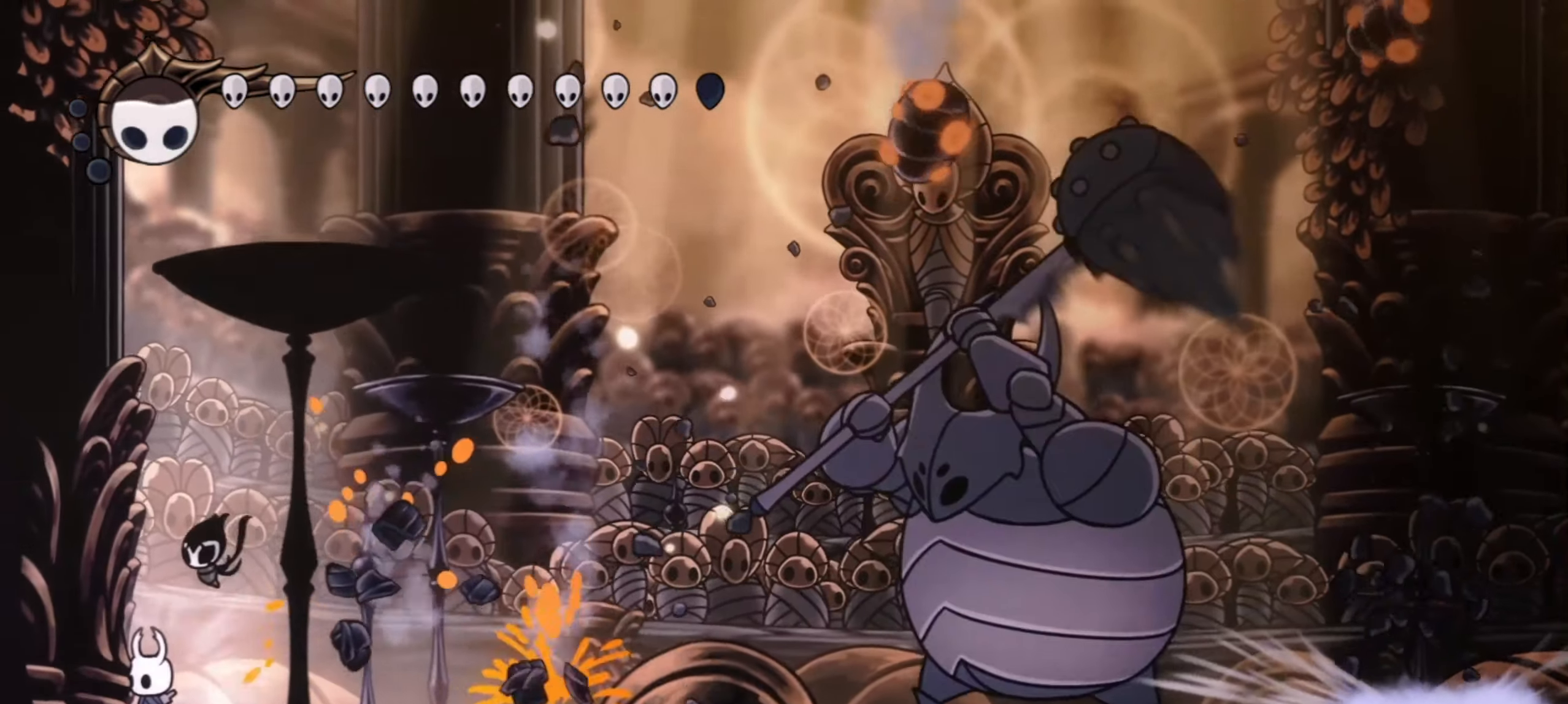
{"keys": ["x"], "events": []}
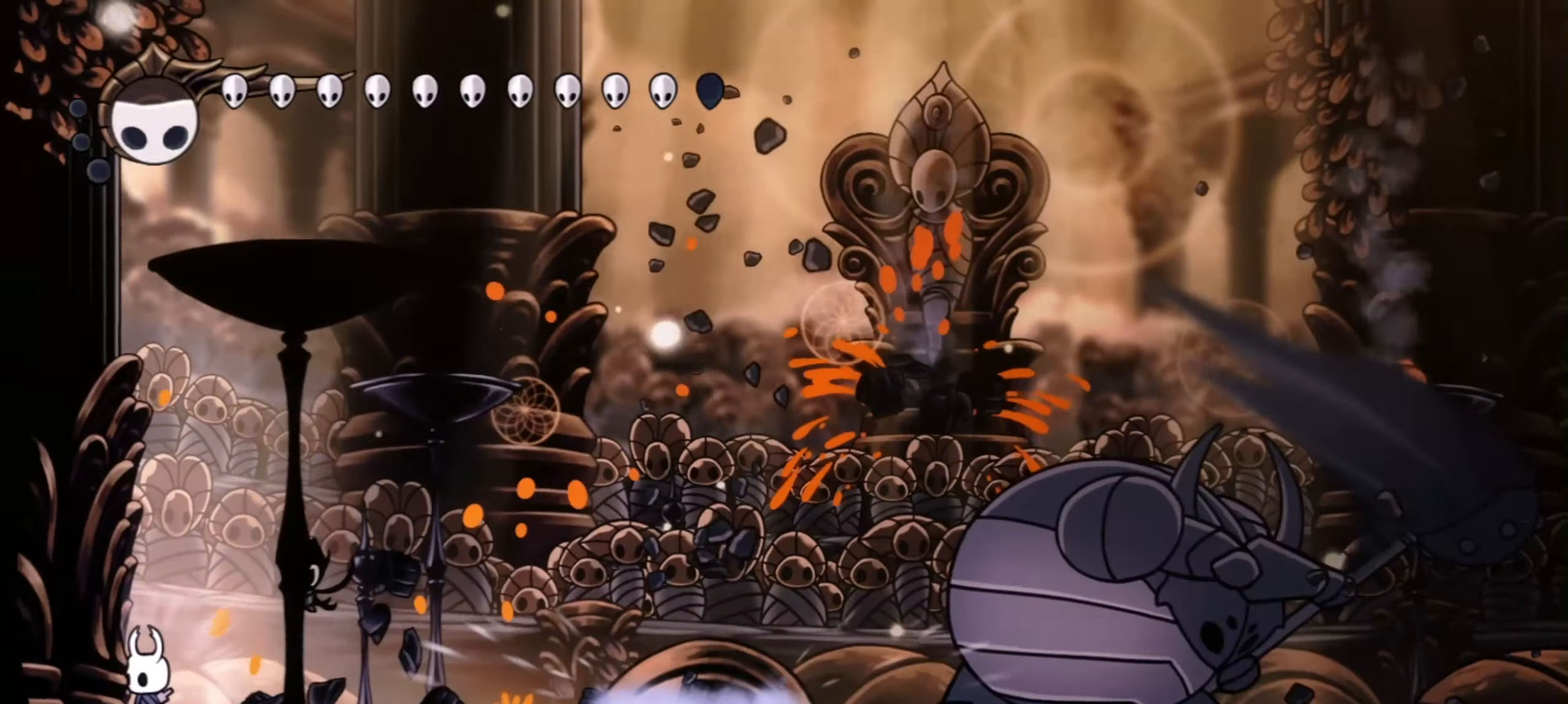
{"keys": ["right", "x"], "events": [[317, "right", "down"]]}
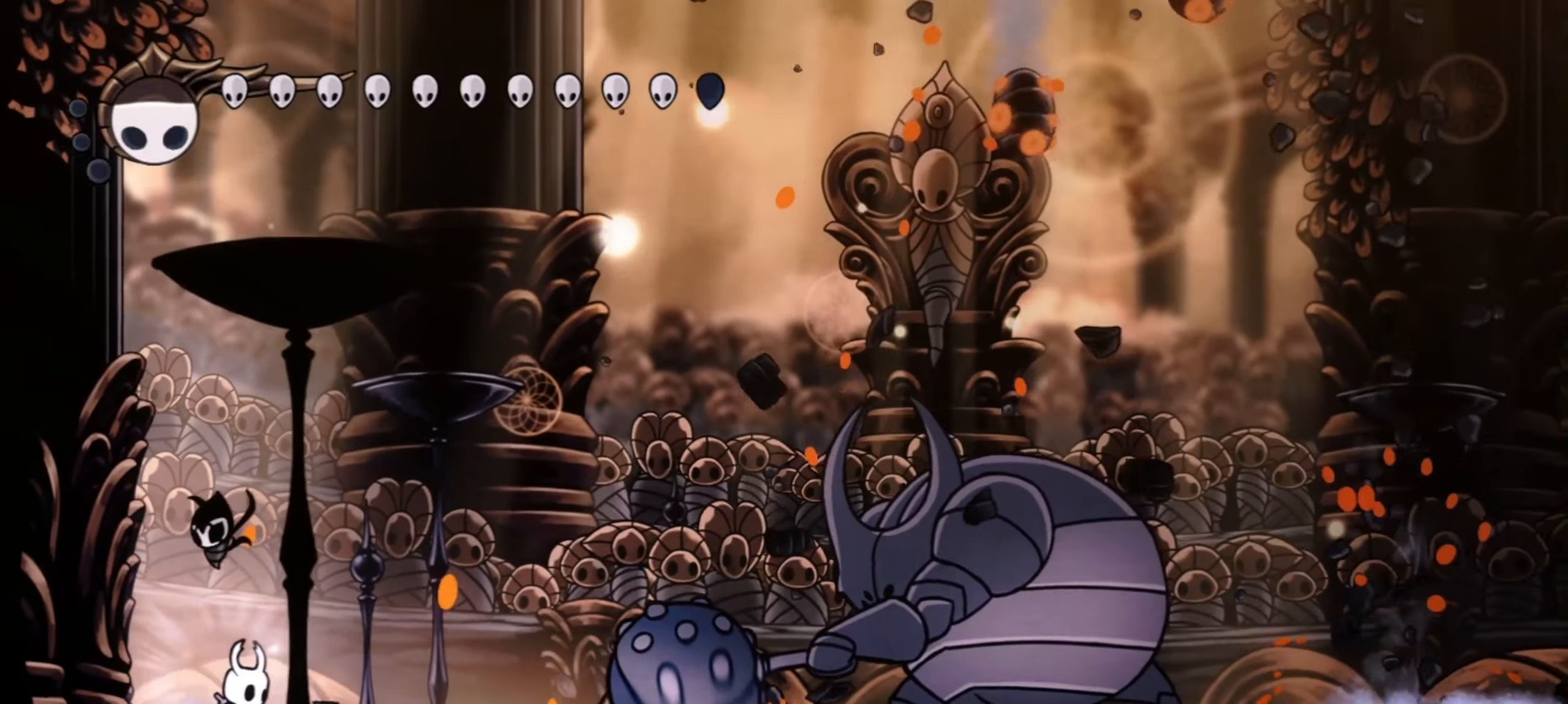
{"keys": ["right"], "events": [[184, "c", "down"], [384, "c", "up"], [384, "x", "up"]]}
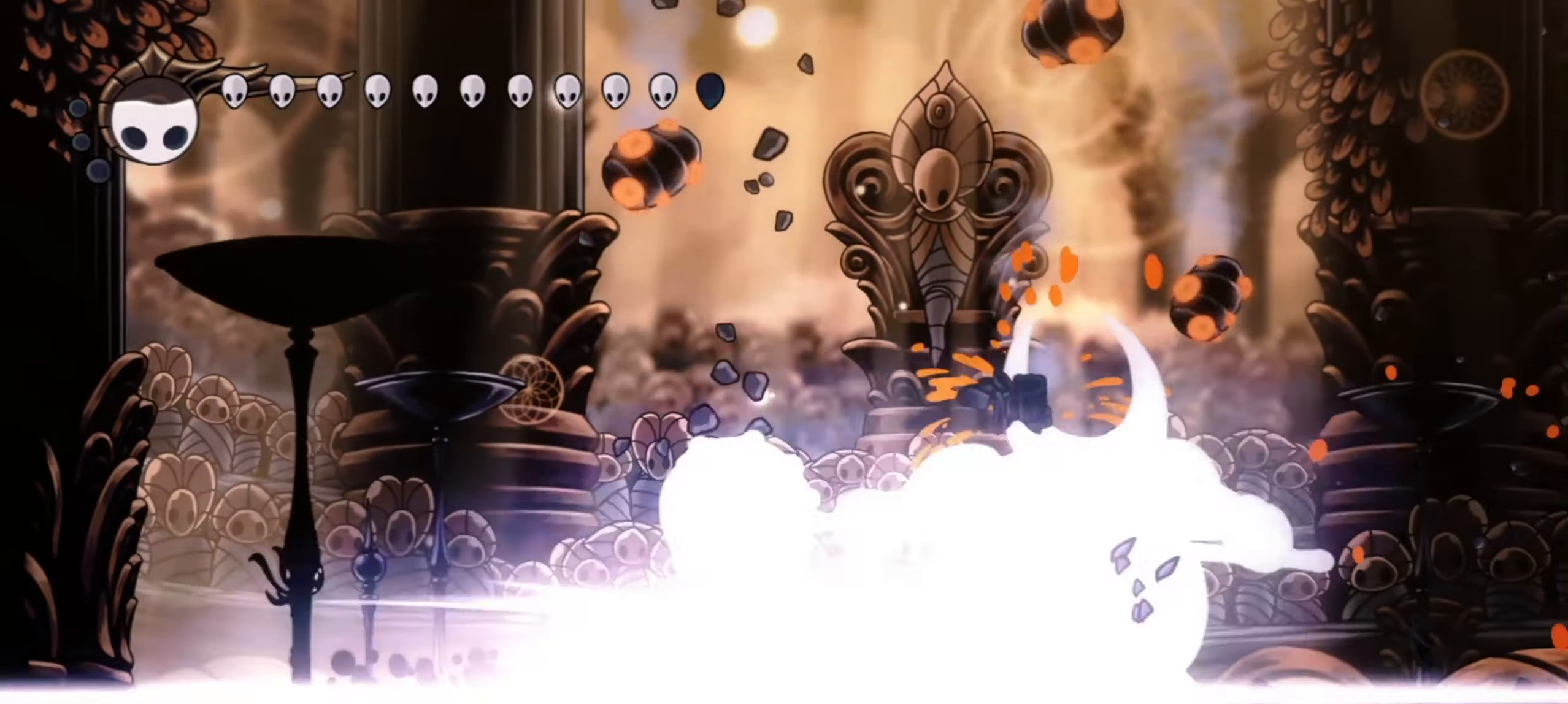
{"keys": ["left", "up", "x"], "events": [[250, "right", "up"], [300, "left", "down"], [450, "up", "down"], [500, "x", "down"]]}
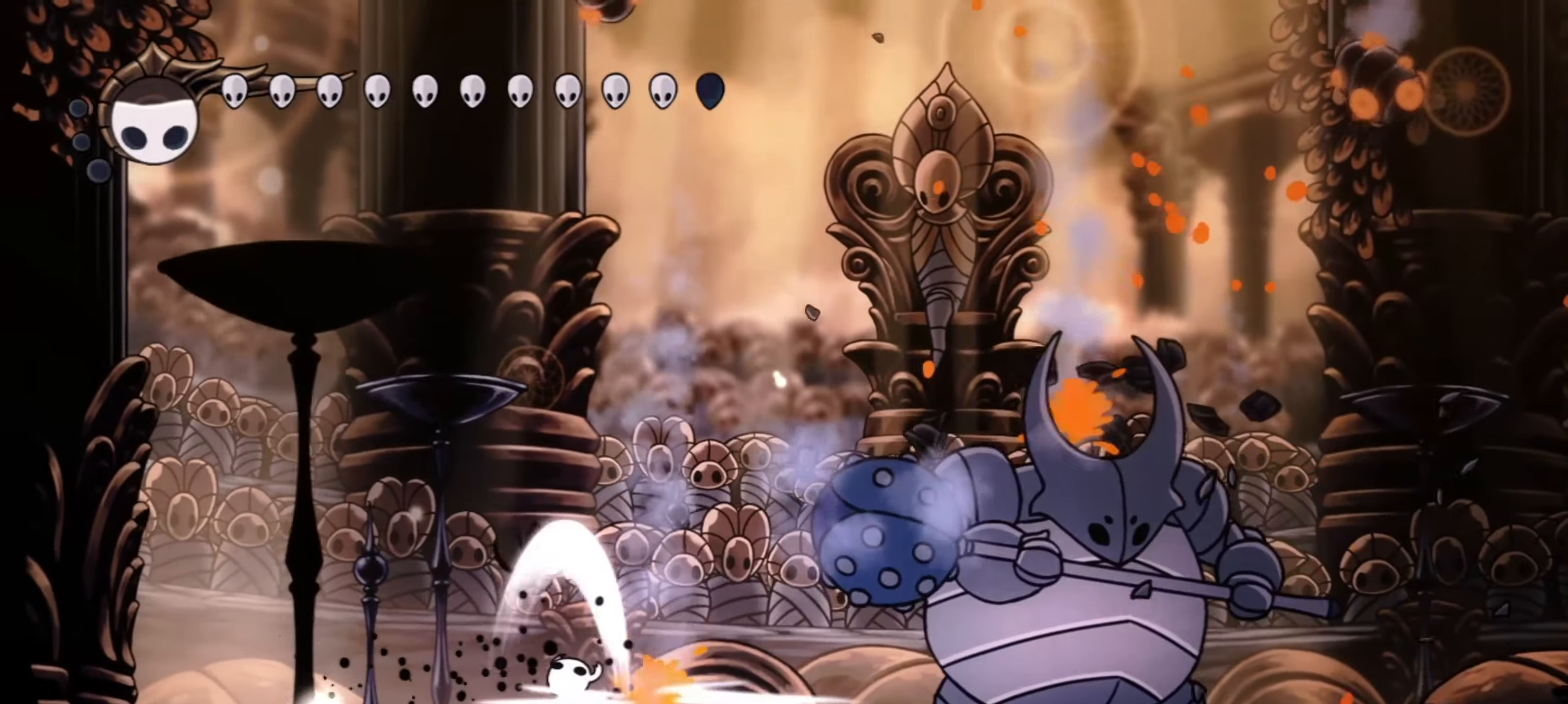
{"keys": ["right", "up"], "events": [[84, "x", "up"], [217, "left", "up"], [217, "right", "down"]]}
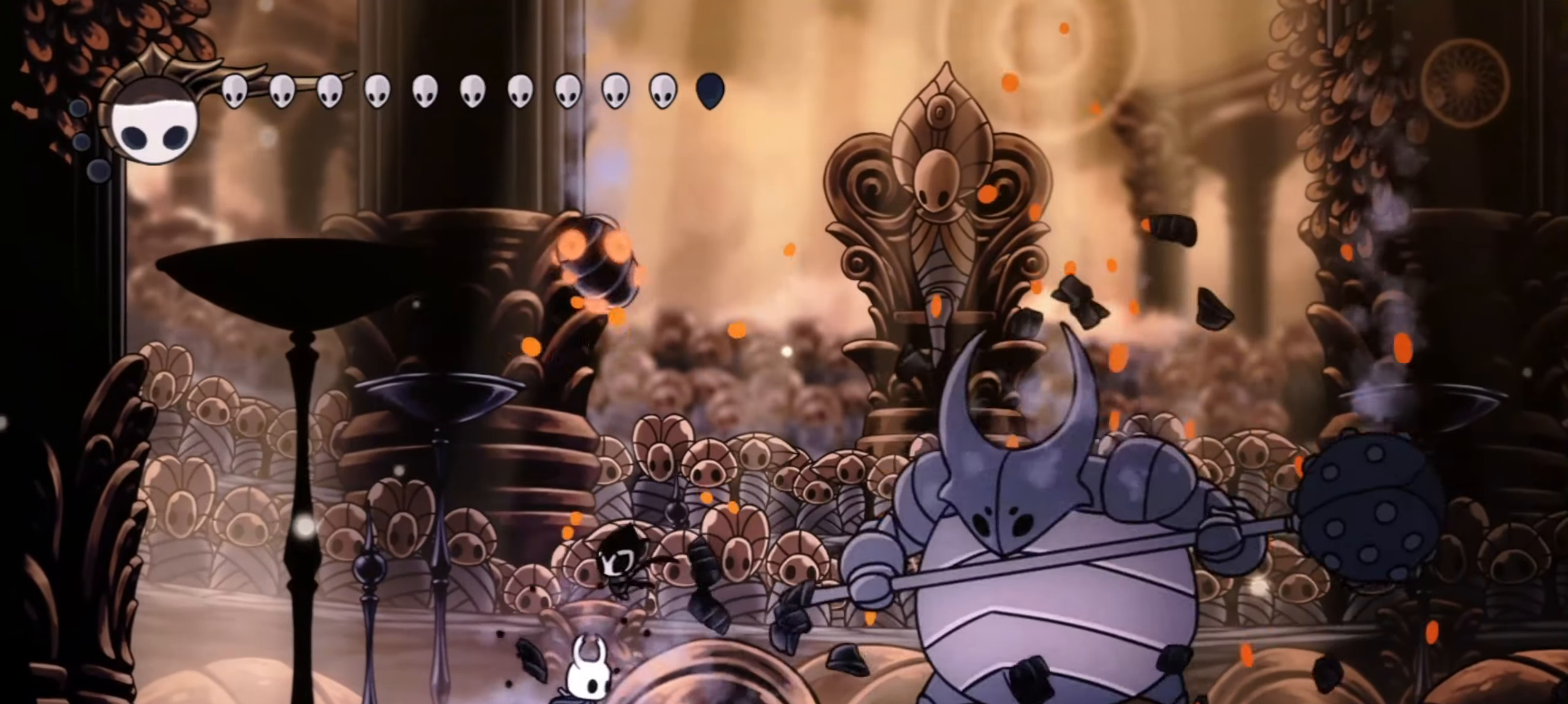
{"keys": ["right"], "events": [[50, "up", "up"], [234, "x", "down"], [367, "x", "up"]]}
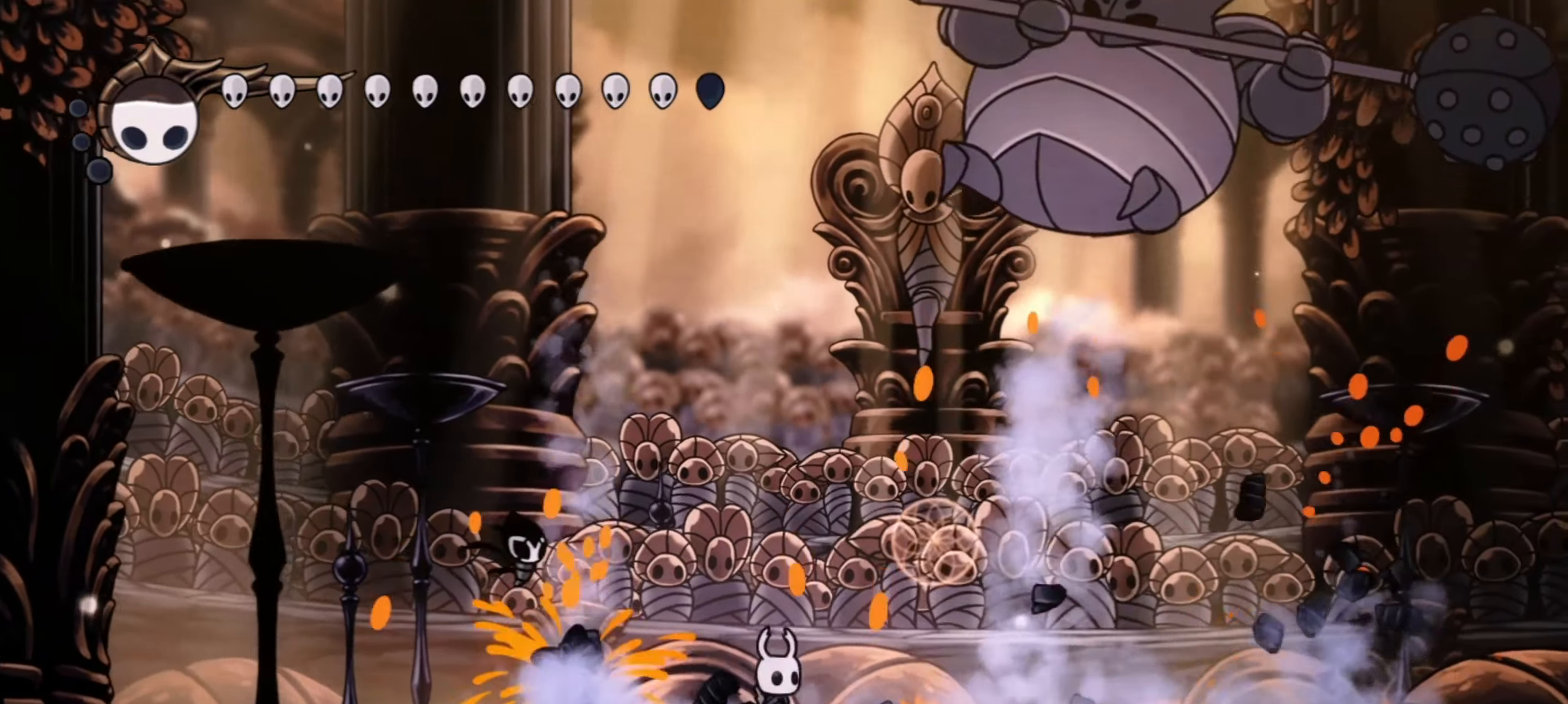
{"keys": ["right", "x"], "events": [[300, "right", "up"], [300, "x", "down"], [400, "right", "down"], [400, "x", "up"], [484, "x", "down"]]}